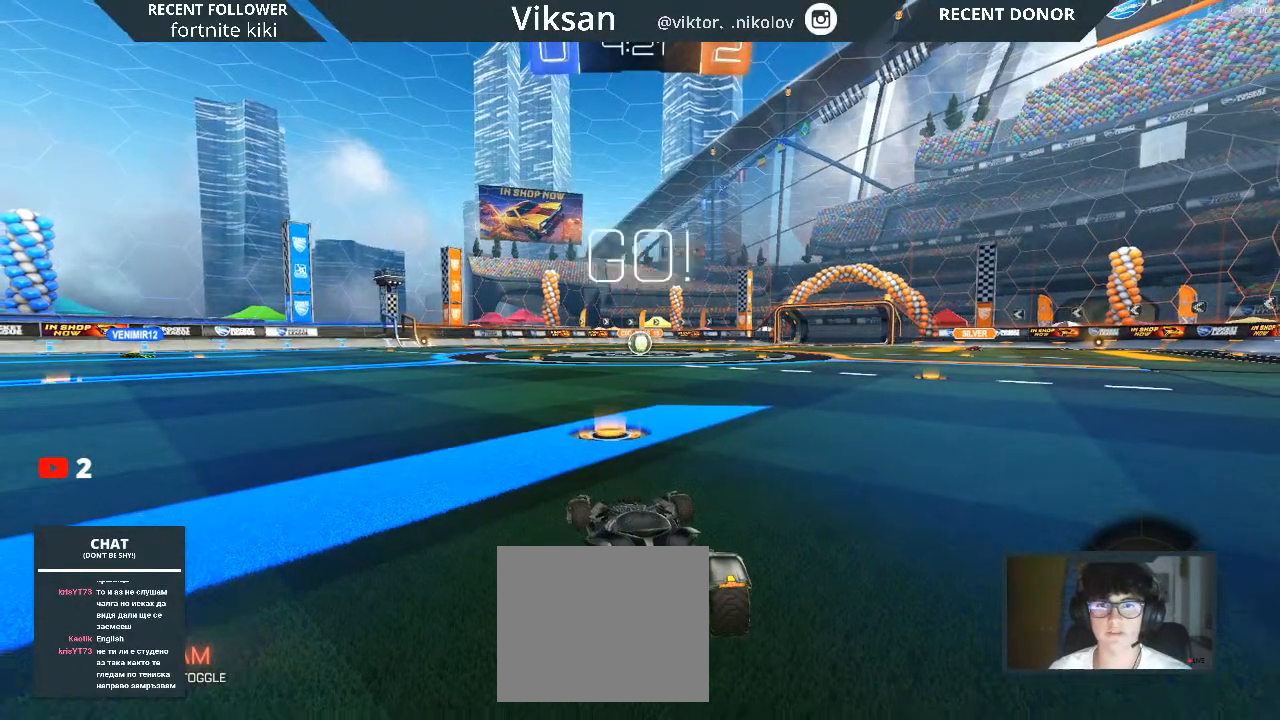
Gameplay with a controller (PlayStation layout); each line is a JSON object with the inputs held at the frame after it. "events" lists button and stick changes between this image and that frame as [ms after this image, input, new state], when the widget could be followed in between.
{"buttons": ["CROSS", "L2"], "left_stick": "down", "right_stick": "center", "events": [[33, "left_stick", "center"], [233, "left_stick", "left"], [450, "CROSS", "down"], [467, "left_stick", "down"]]}
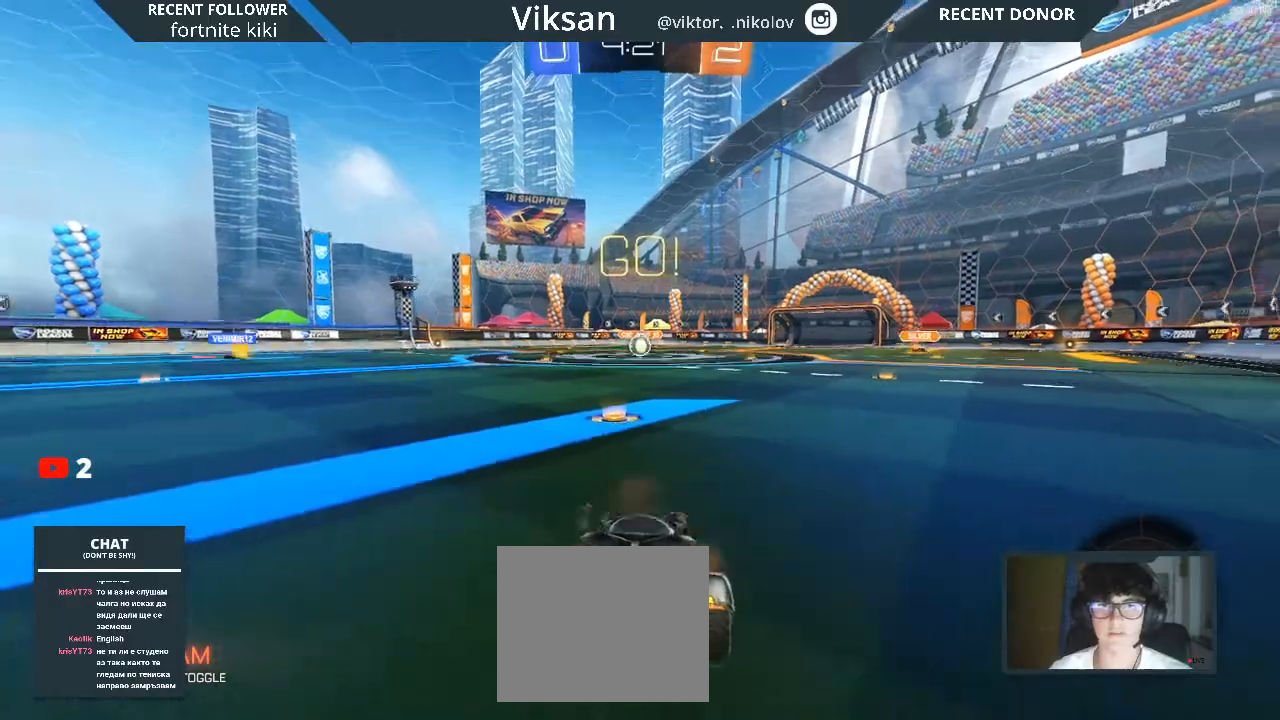
{"buttons": ["SQUARE", "L2"], "left_stick": "up", "right_stick": "center", "events": [[167, "CROSS", "up"], [267, "CROSS", "down"], [283, "CROSS", "up"], [350, "left_stick", "center"], [400, "left_stick", "up"], [483, "SQUARE", "down"]]}
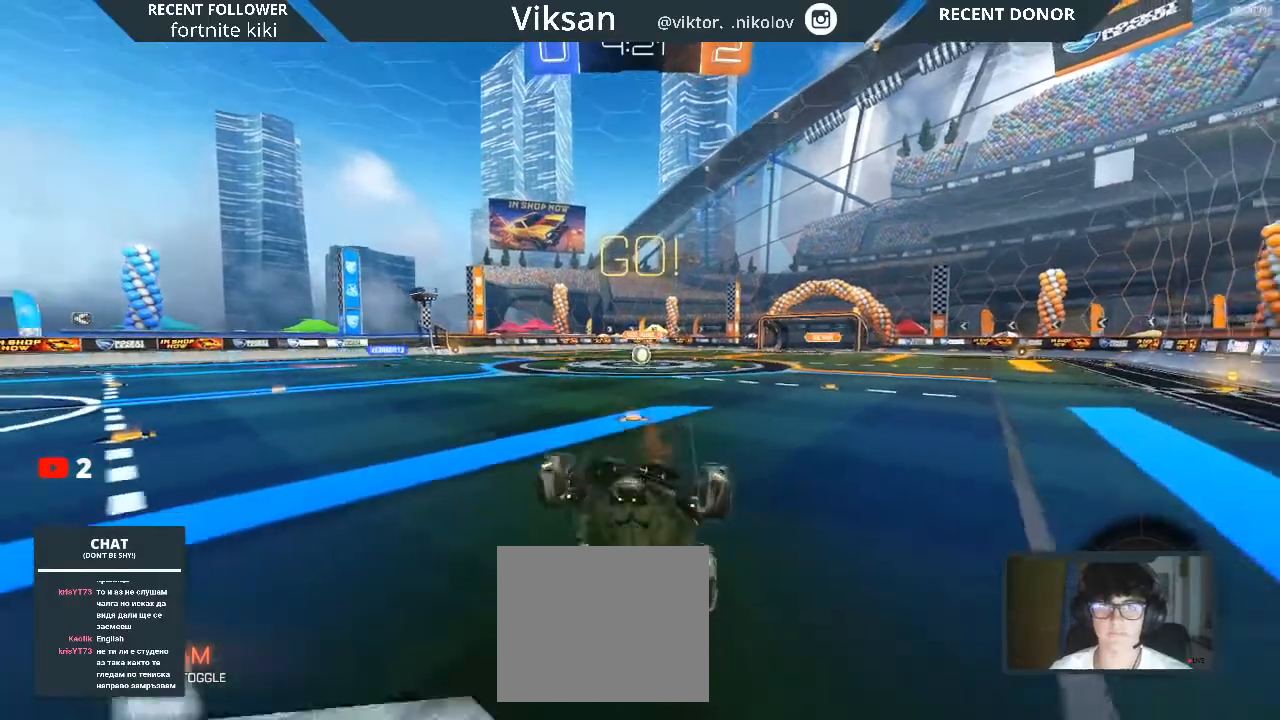
{"buttons": ["SQUARE", "L2"], "left_stick": "up", "right_stick": "center", "events": []}
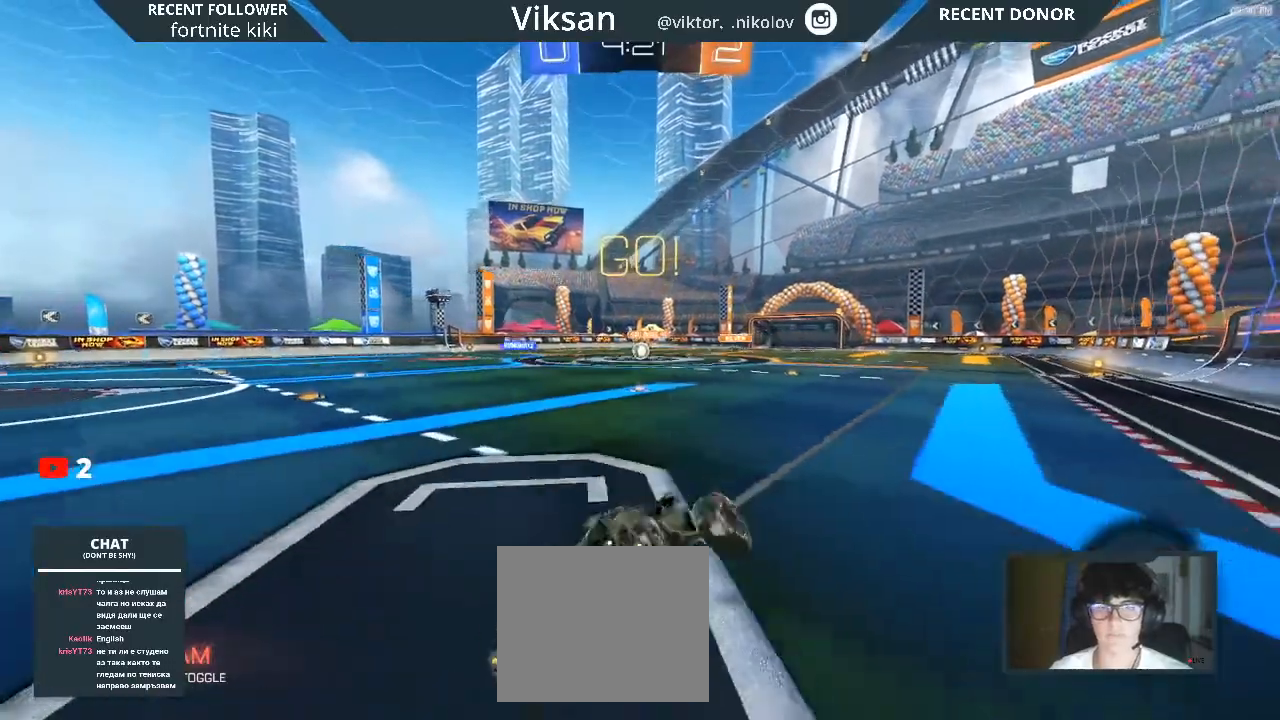
{"buttons": ["R2"], "left_stick": "up-right", "right_stick": "center", "events": [[167, "L2", "up"], [167, "R2", "down"], [183, "SQUARE", "up"], [233, "left_stick", "up-right"]]}
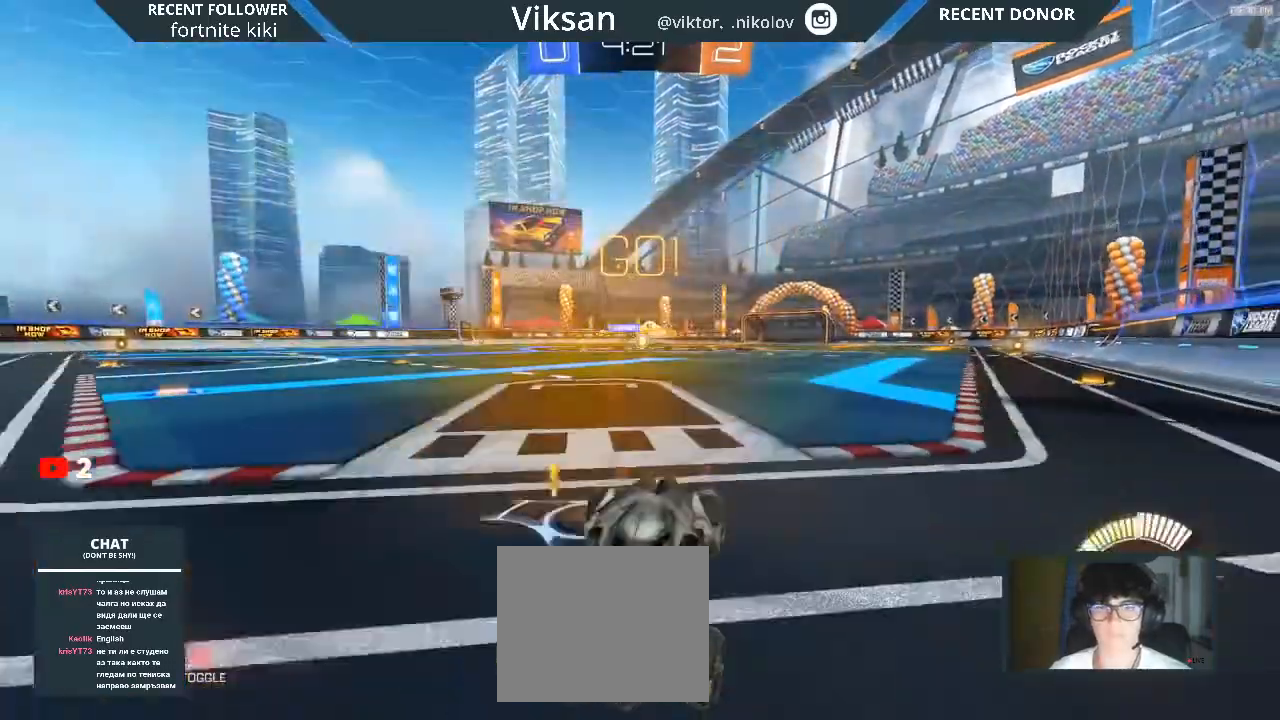
{"buttons": ["R2"], "left_stick": "up-right", "right_stick": "center", "events": [[17, "SQUARE", "down"], [233, "SQUARE", "up"]]}
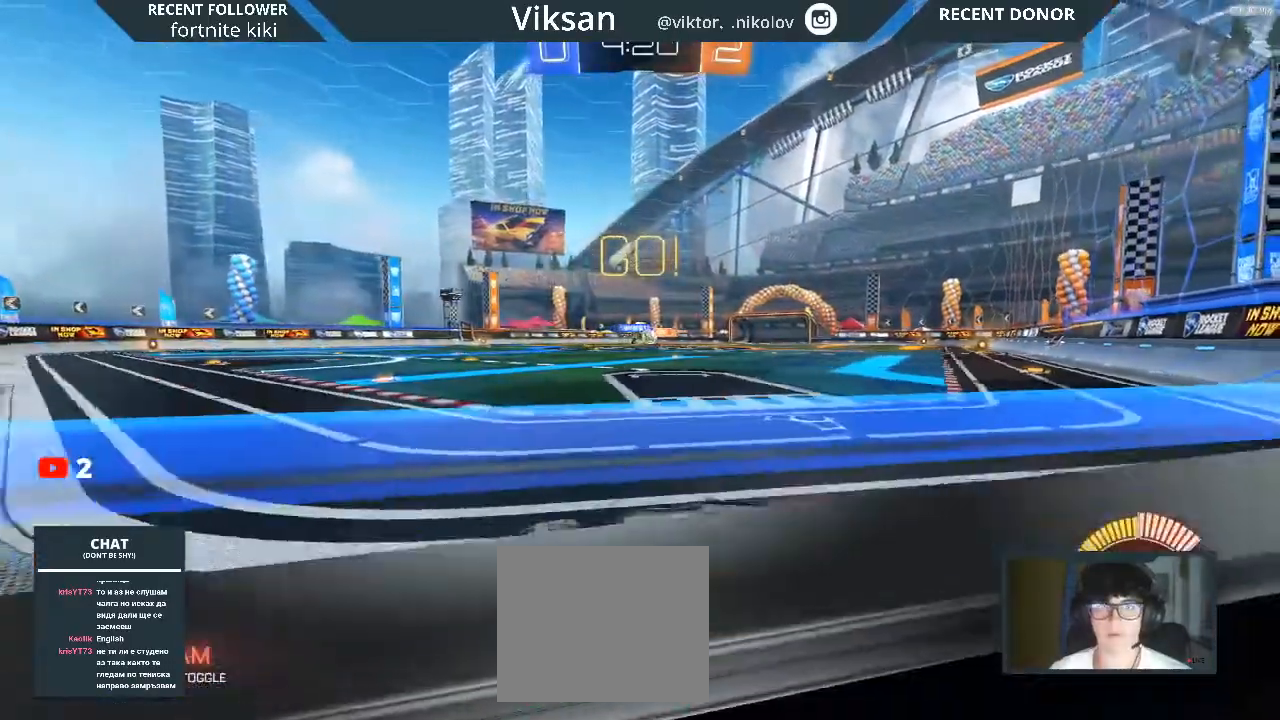
{"buttons": ["R2"], "left_stick": "up-right", "right_stick": "center", "events": []}
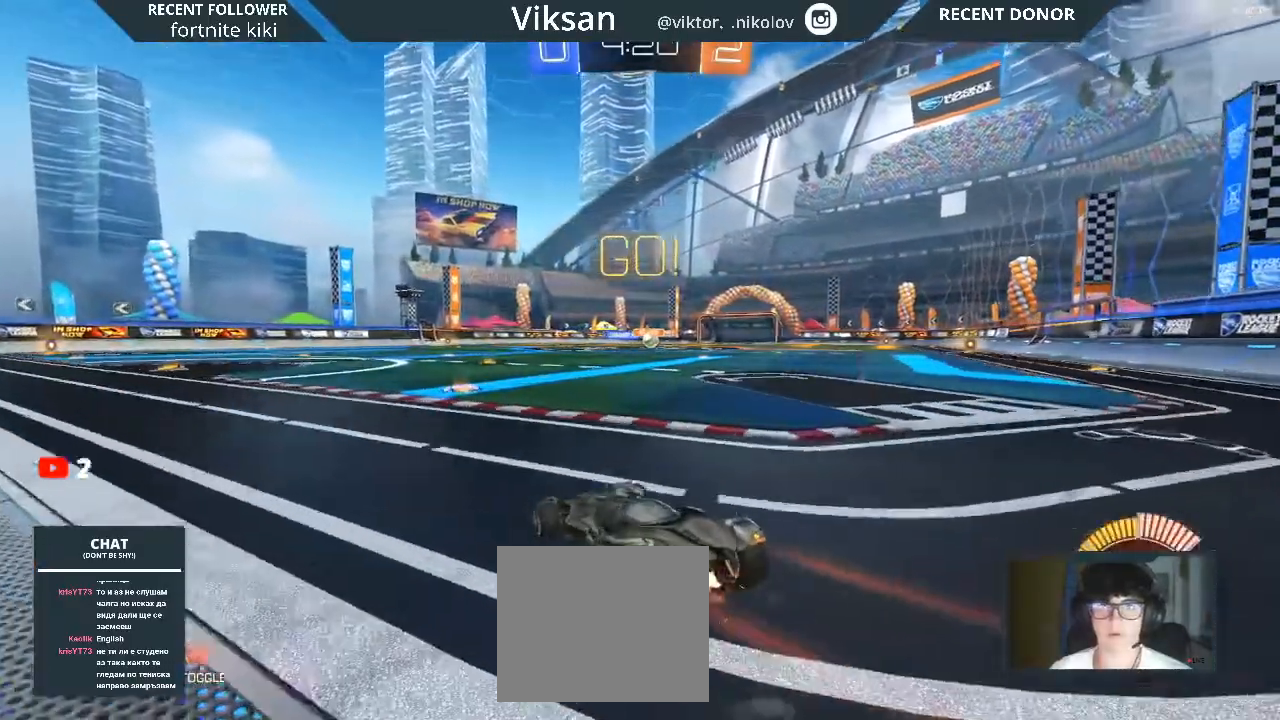
{"buttons": ["R1", "R2"], "left_stick": "right", "right_stick": "center", "events": [[167, "left_stick", "right"], [200, "R1", "down"]]}
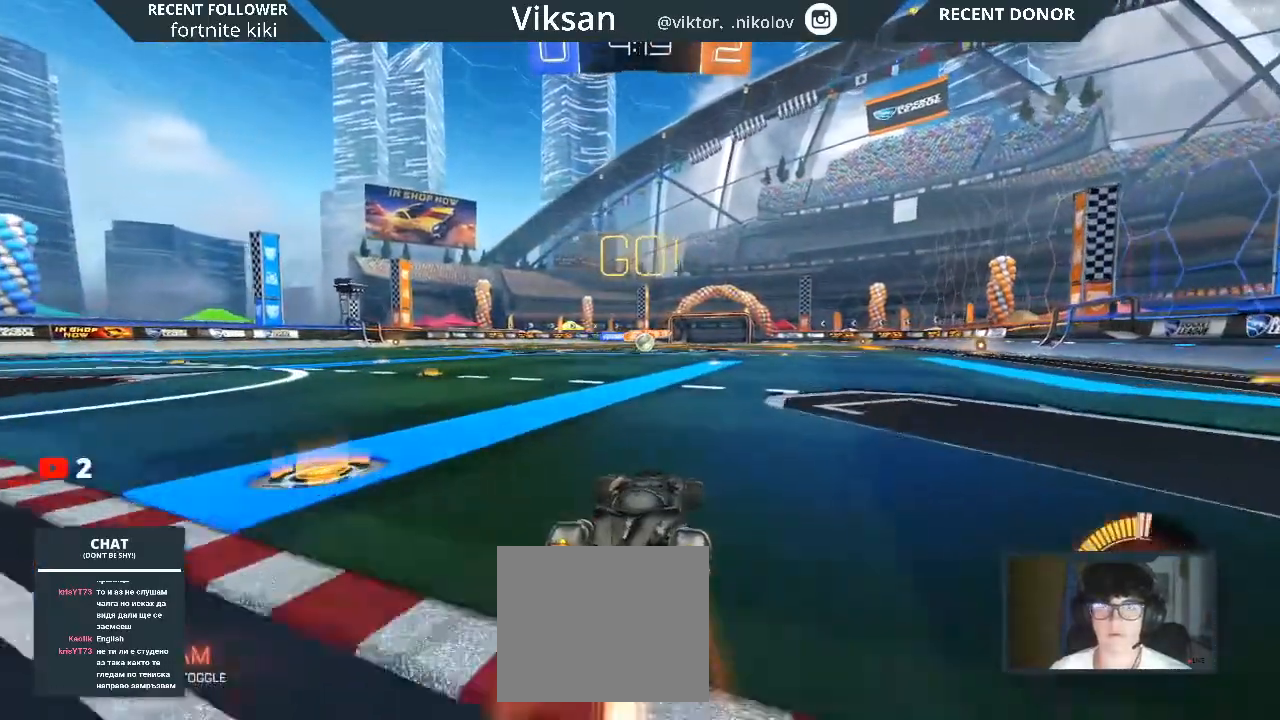
{"buttons": ["R2"], "left_stick": "center", "right_stick": "center", "events": [[350, "left_stick", "center"], [400, "R1", "up"]]}
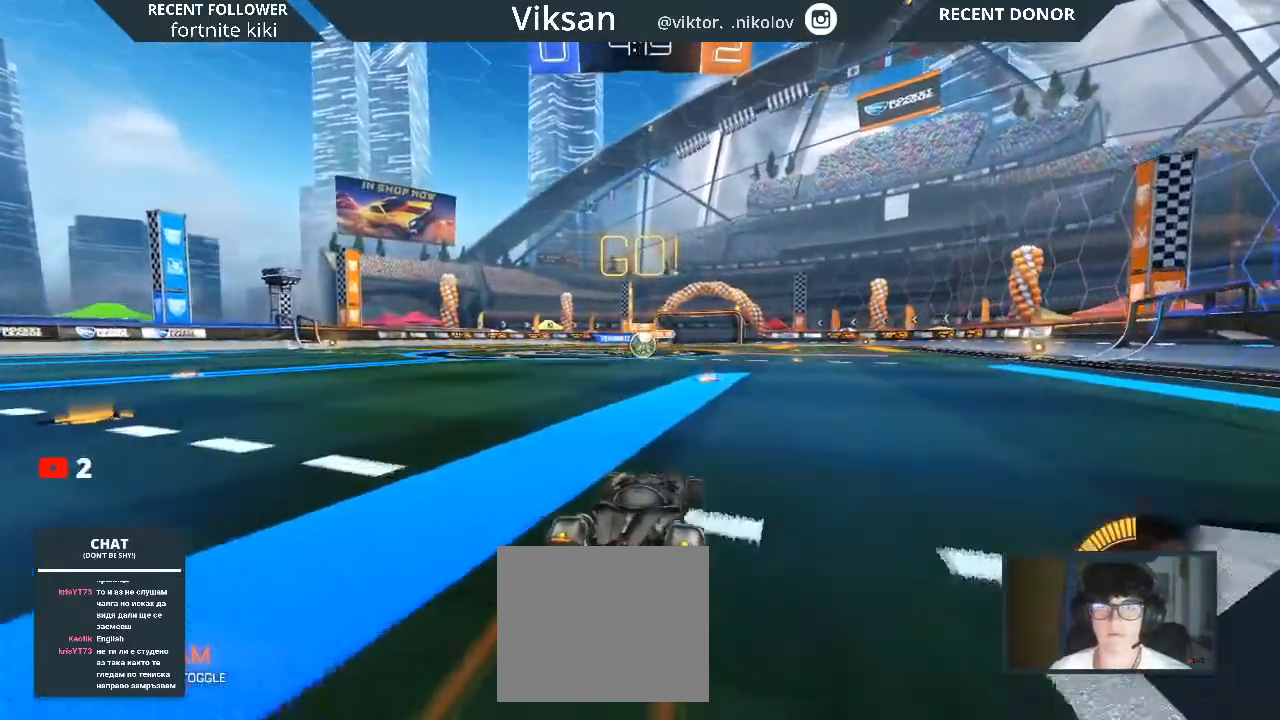
{"buttons": ["R2"], "left_stick": "center", "right_stick": "center", "events": [[383, "left_stick", "right"], [483, "left_stick", "center"]]}
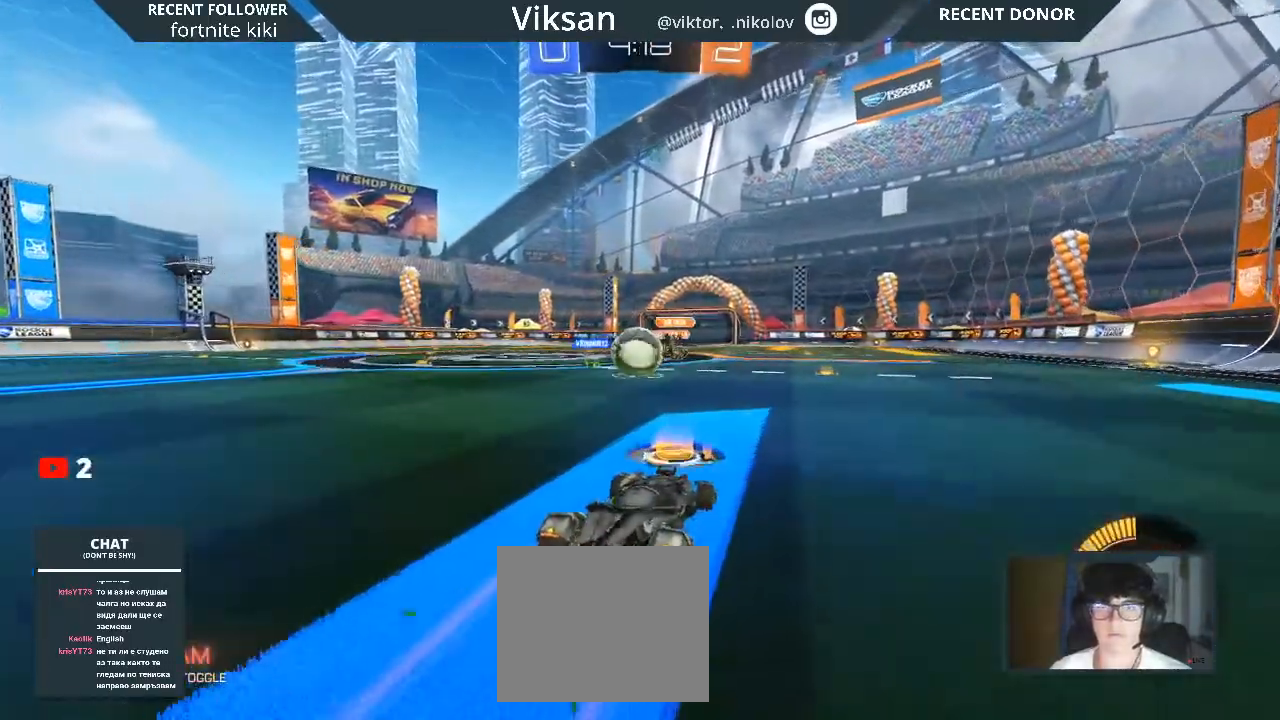
{"buttons": ["R2"], "left_stick": "center", "right_stick": "center", "events": [[250, "left_stick", "left"], [317, "left_stick", "center"]]}
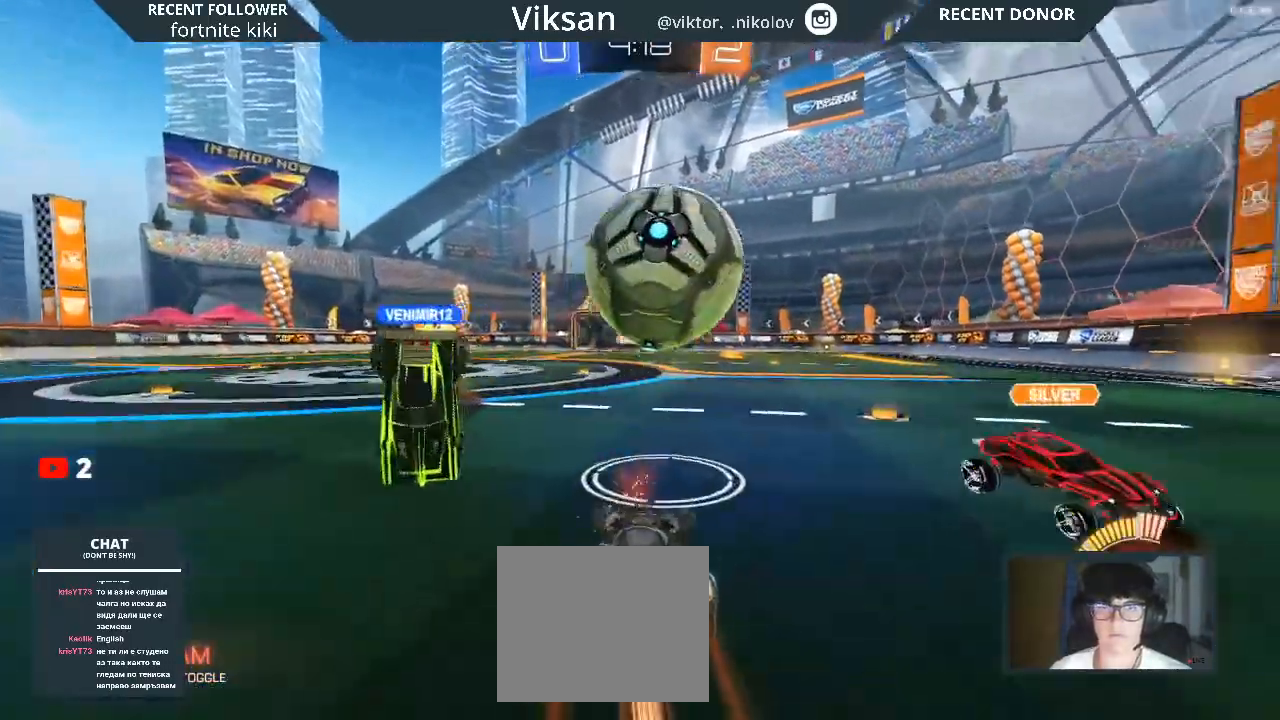
{"buttons": ["R1", "R2"], "left_stick": "center", "right_stick": "center", "events": [[83, "left_stick", "right"], [283, "R1", "down"], [300, "left_stick", "center"]]}
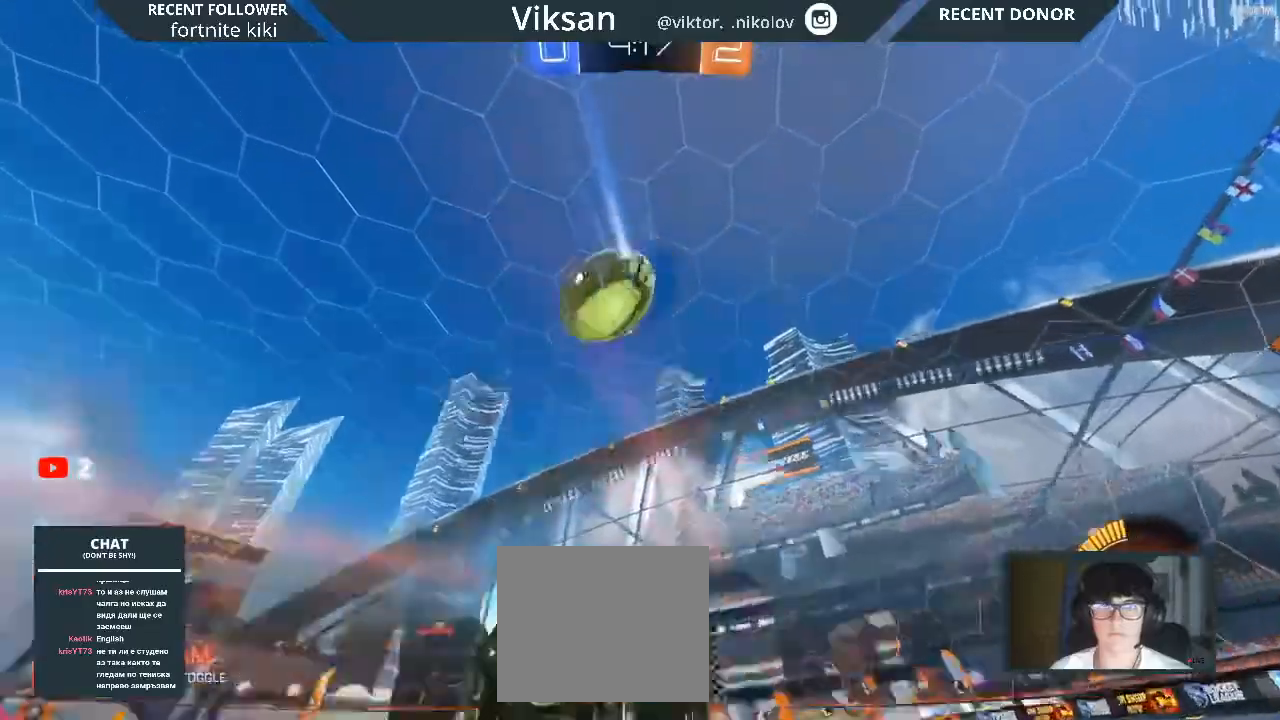
{"buttons": ["R2"], "left_stick": "down-right", "right_stick": "center", "events": [[67, "left_stick", "down-left"], [100, "CROSS", "down"], [100, "R1", "up"], [450, "CROSS", "up"], [467, "left_stick", "down-right"]]}
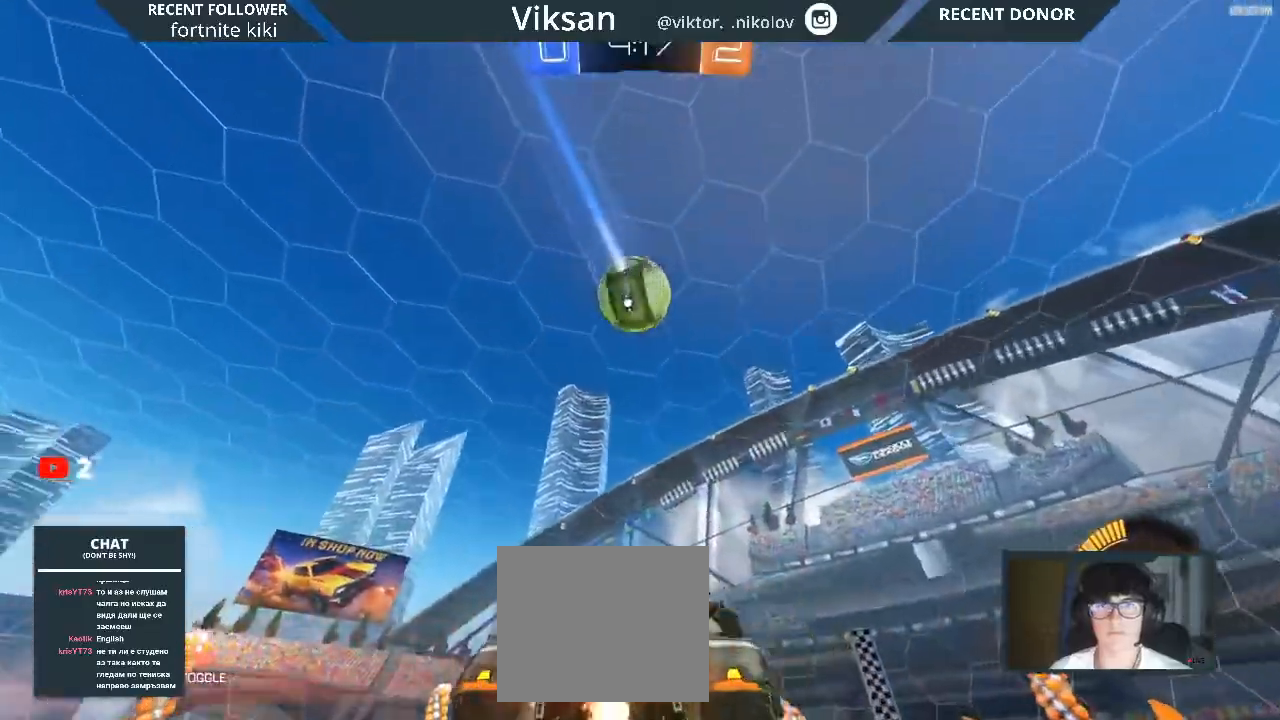
{"buttons": ["L1", "R1", "R2"], "left_stick": "down-left", "right_stick": "center", "events": [[233, "R1", "down"], [250, "left_stick", "down"], [350, "L1", "down"], [367, "left_stick", "down-left"]]}
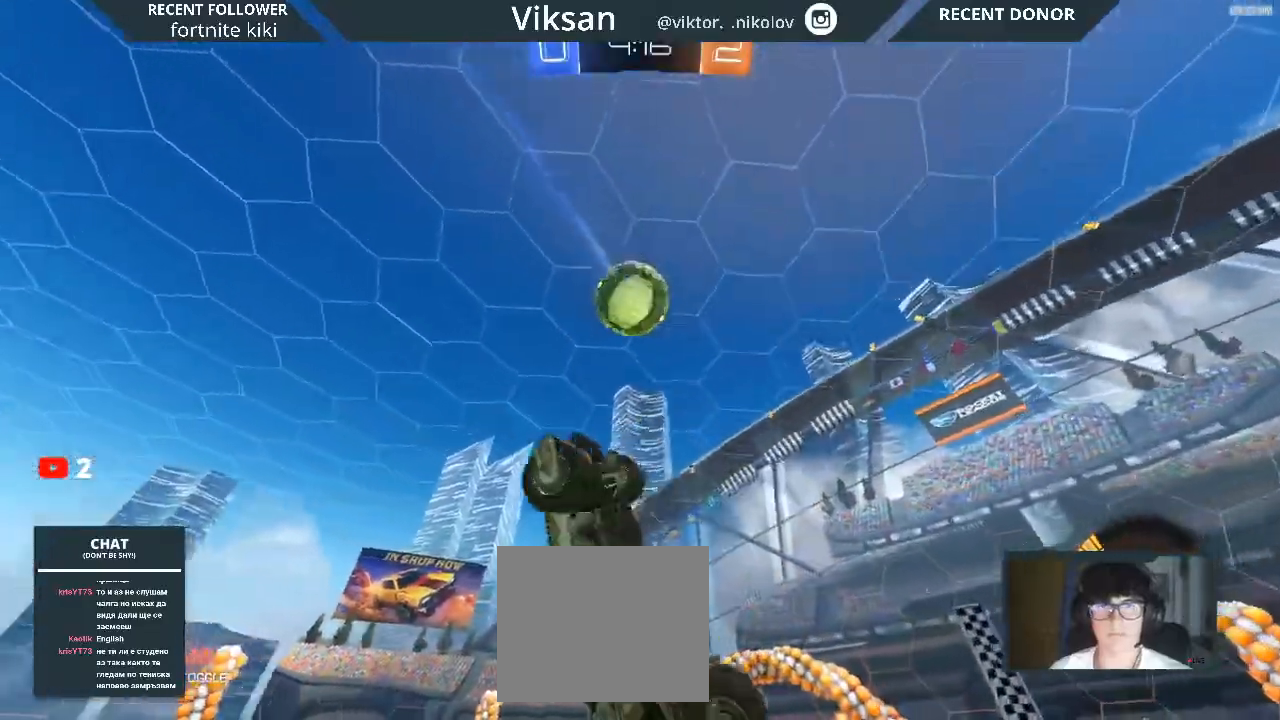
{"buttons": ["L1", "R2"], "left_stick": "down-left", "right_stick": "center", "events": [[117, "R1", "up"], [200, "R1", "down"], [233, "left_stick", "left"], [500, "R1", "up"], [500, "left_stick", "down-left"]]}
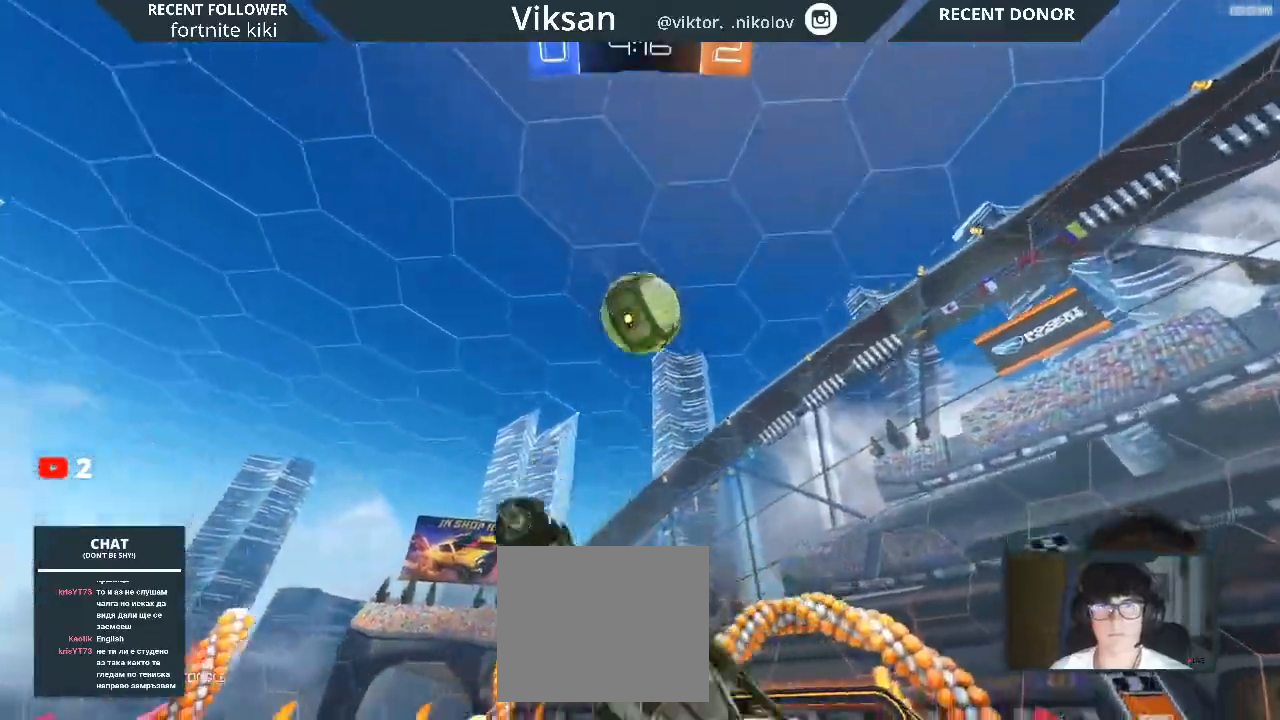
{"buttons": ["R1", "R2"], "left_stick": "right", "right_stick": "center", "events": [[150, "left_stick", "center"], [200, "L1", "up"], [233, "left_stick", "right"], [367, "R1", "down"]]}
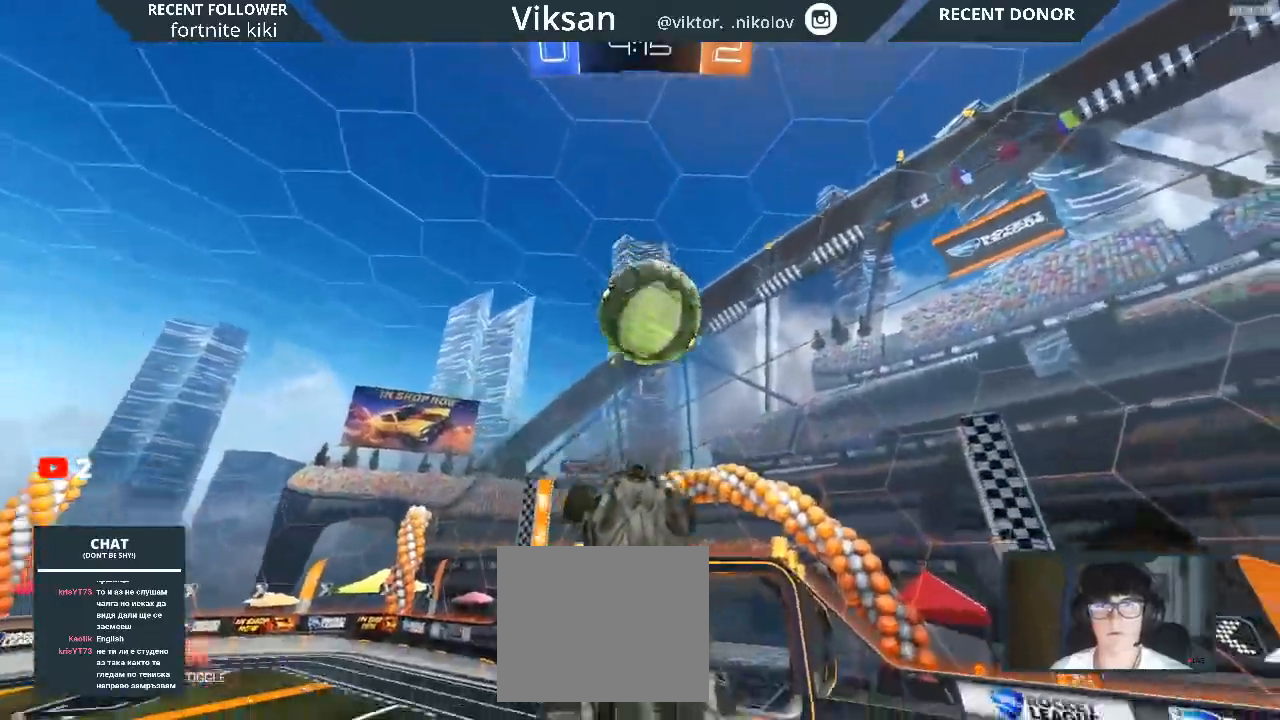
{"buttons": ["R2"], "left_stick": "center", "right_stick": "center", "events": [[133, "R1", "up"], [283, "left_stick", "center"]]}
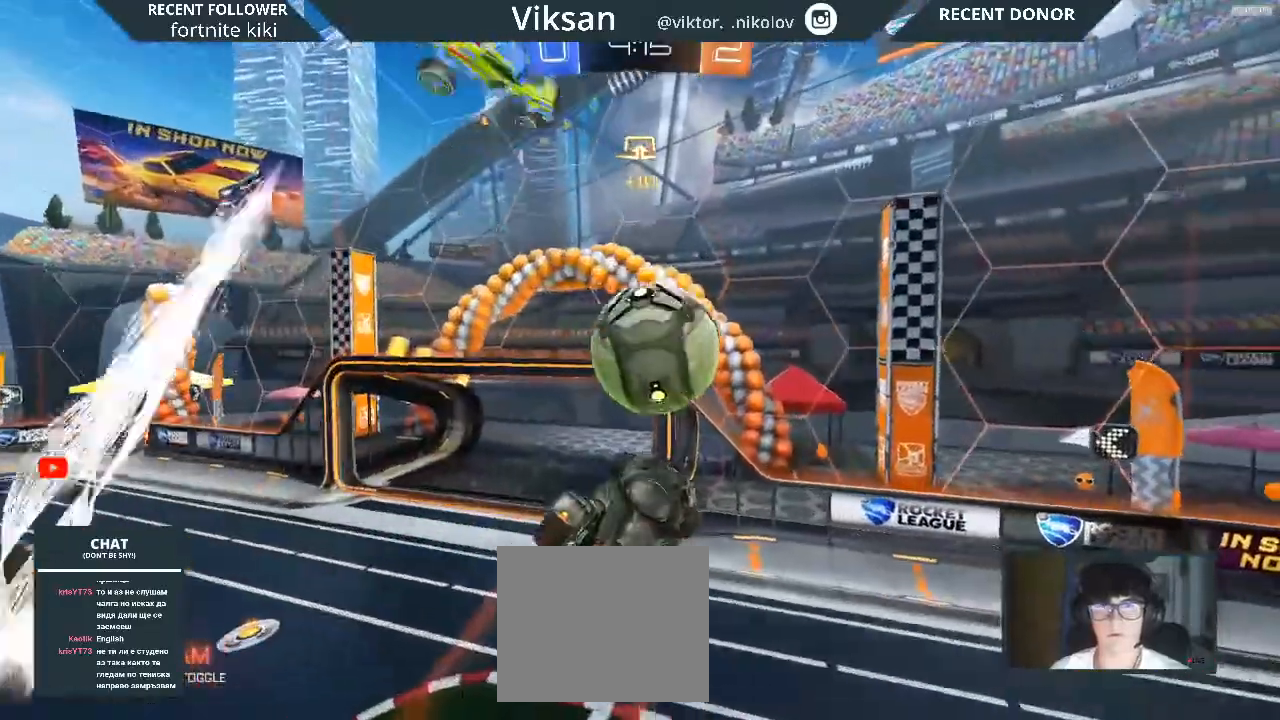
{"buttons": ["L1", "R2"], "left_stick": "right", "right_stick": "center", "events": [[167, "left_stick", "up"], [300, "left_stick", "right"], [500, "L1", "down"]]}
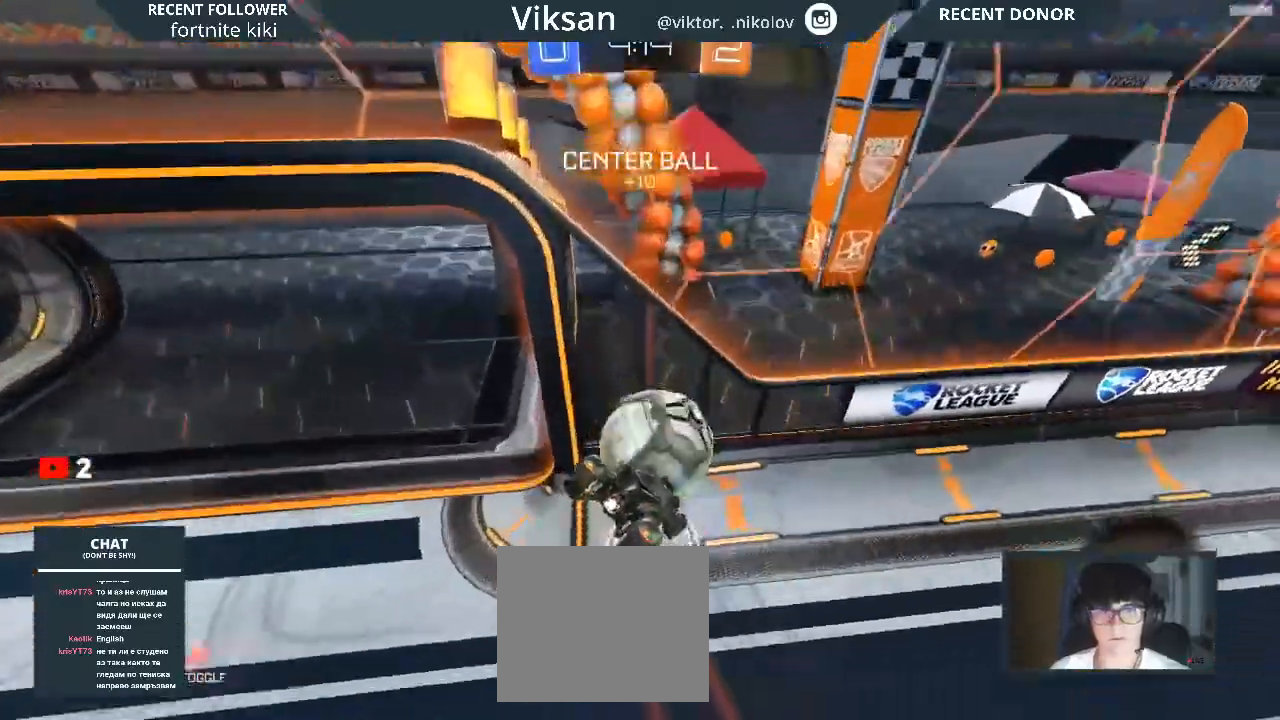
{"buttons": ["R1", "R2"], "left_stick": "down-right", "right_stick": "center", "events": [[417, "L1", "up"], [417, "R1", "down"], [483, "left_stick", "down-right"]]}
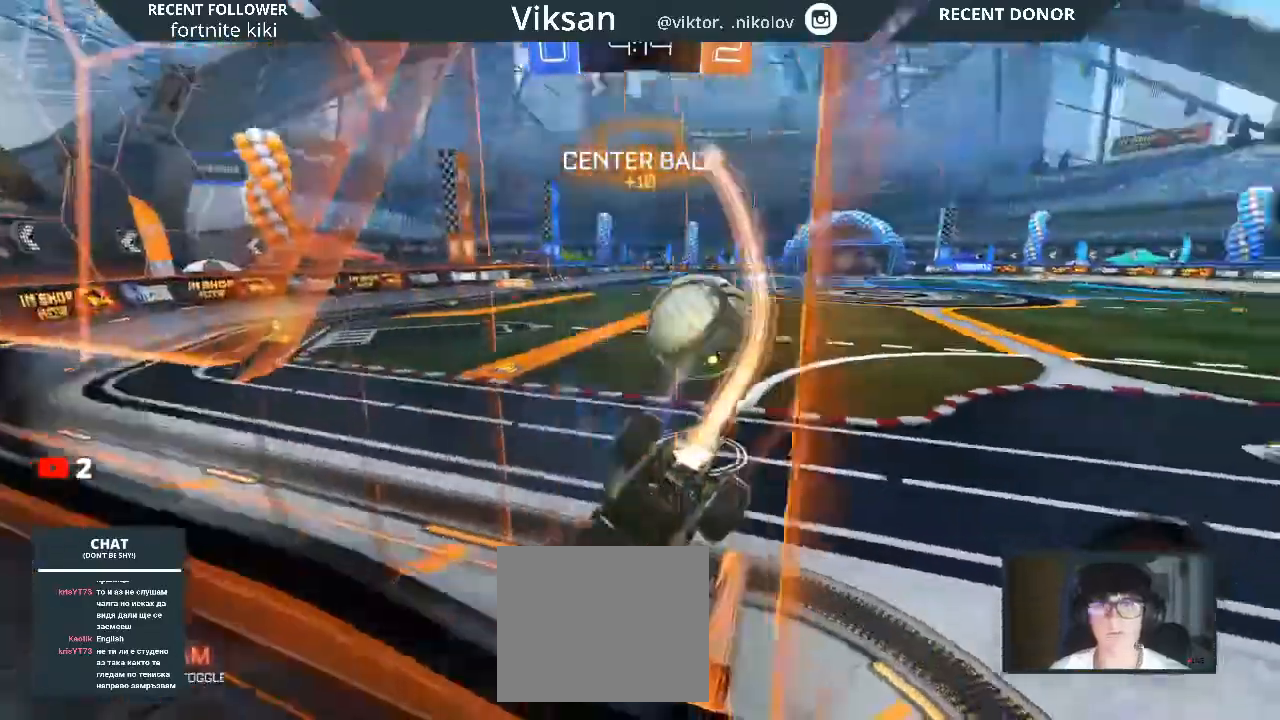
{"buttons": ["R2"], "left_stick": "center", "right_stick": "center", "events": [[83, "left_stick", "center"], [417, "R1", "up"]]}
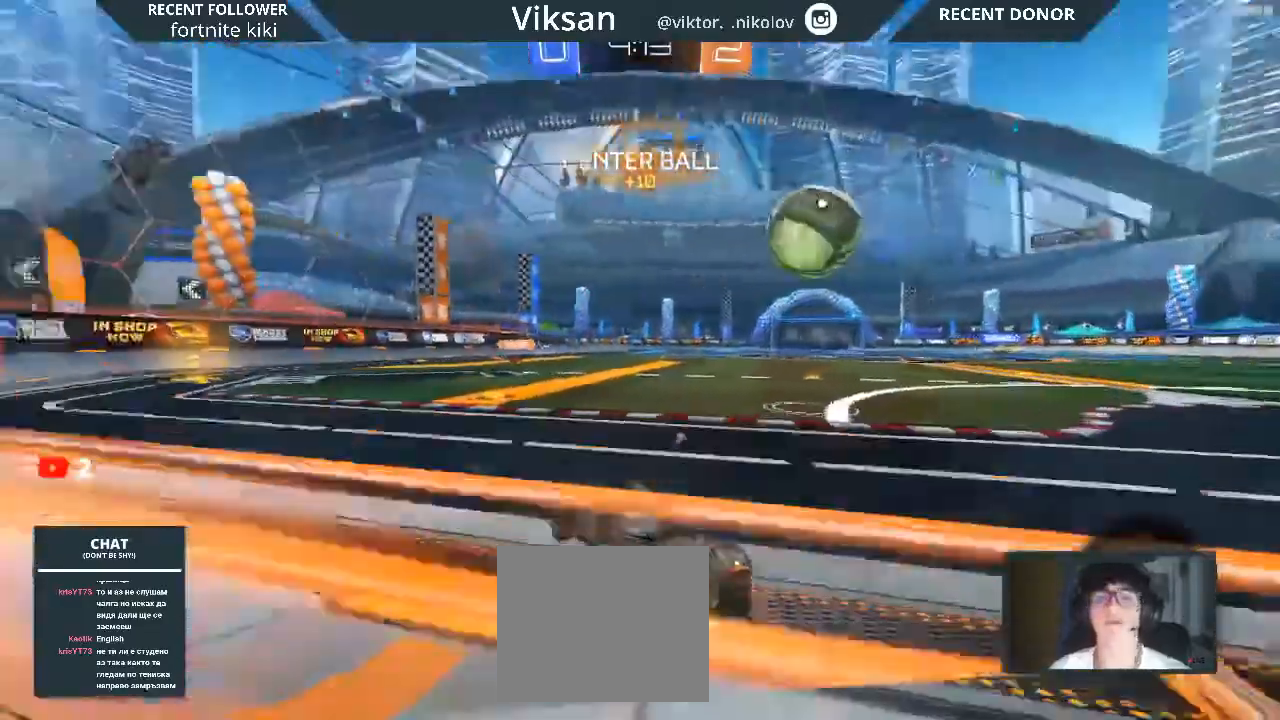
{"buttons": ["R1", "R2"], "left_stick": "center", "right_stick": "center", "events": [[33, "R1", "down"], [117, "TRIANGLE", "down"], [117, "left_stick", "left"], [133, "TRIANGLE", "up"], [250, "left_stick", "center"], [350, "left_stick", "left"], [500, "left_stick", "center"]]}
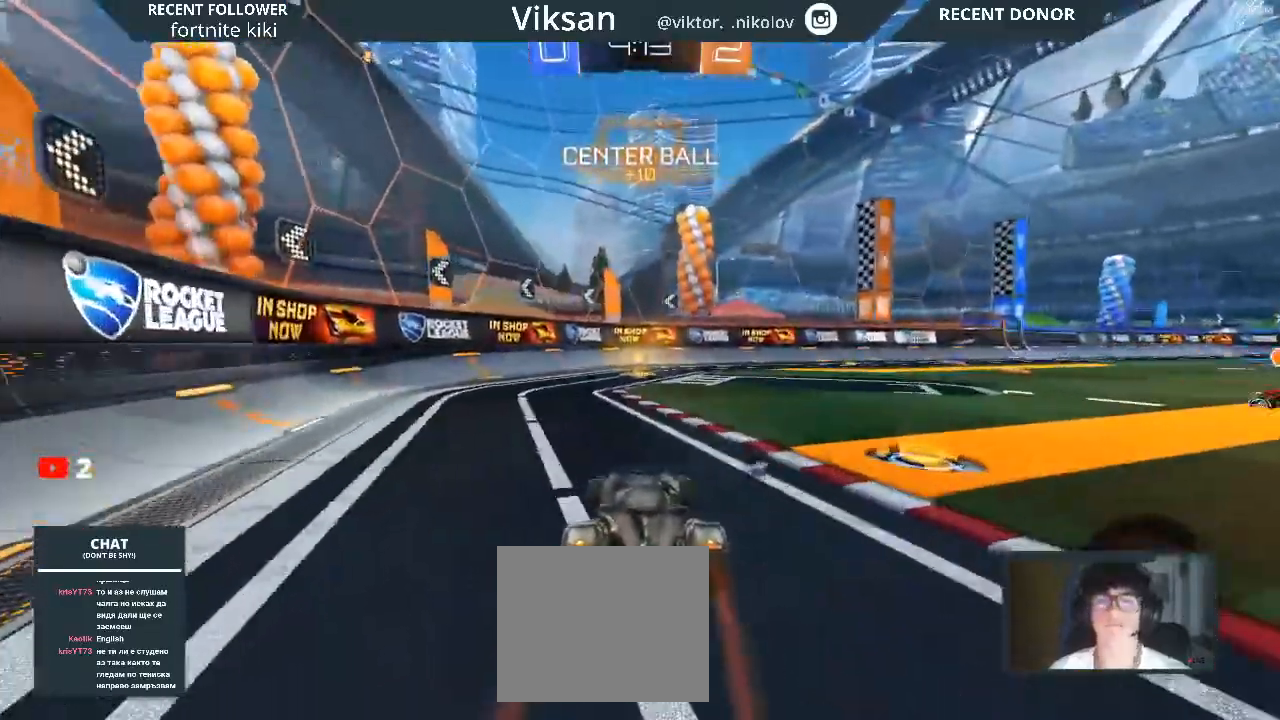
{"buttons": ["CROSS", "R2"], "left_stick": "up", "right_stick": "center", "events": [[150, "left_stick", "up"], [233, "CROSS", "down"], [283, "CROSS", "up"], [383, "CROSS", "down"], [500, "R1", "up"]]}
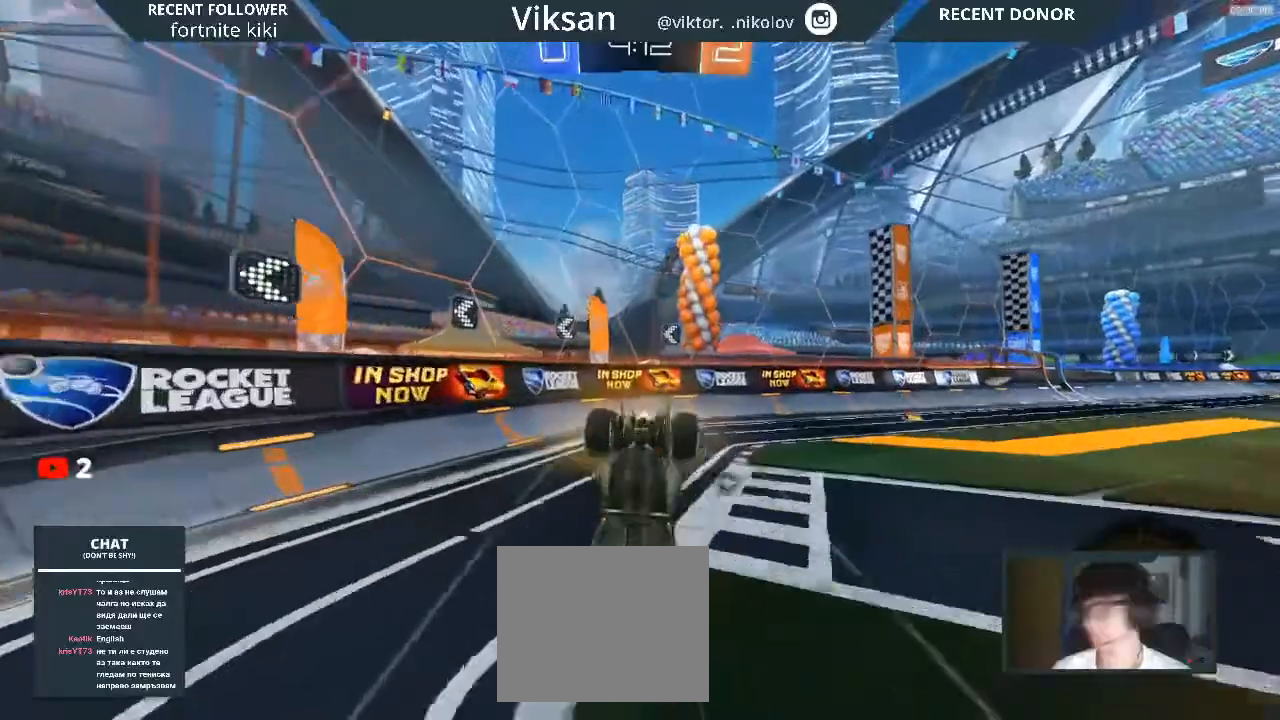
{"buttons": ["TRIANGLE", "R2"], "left_stick": "center", "right_stick": "center", "events": [[17, "CROSS", "up"], [50, "left_stick", "center"], [167, "TRIANGLE", "down"]]}
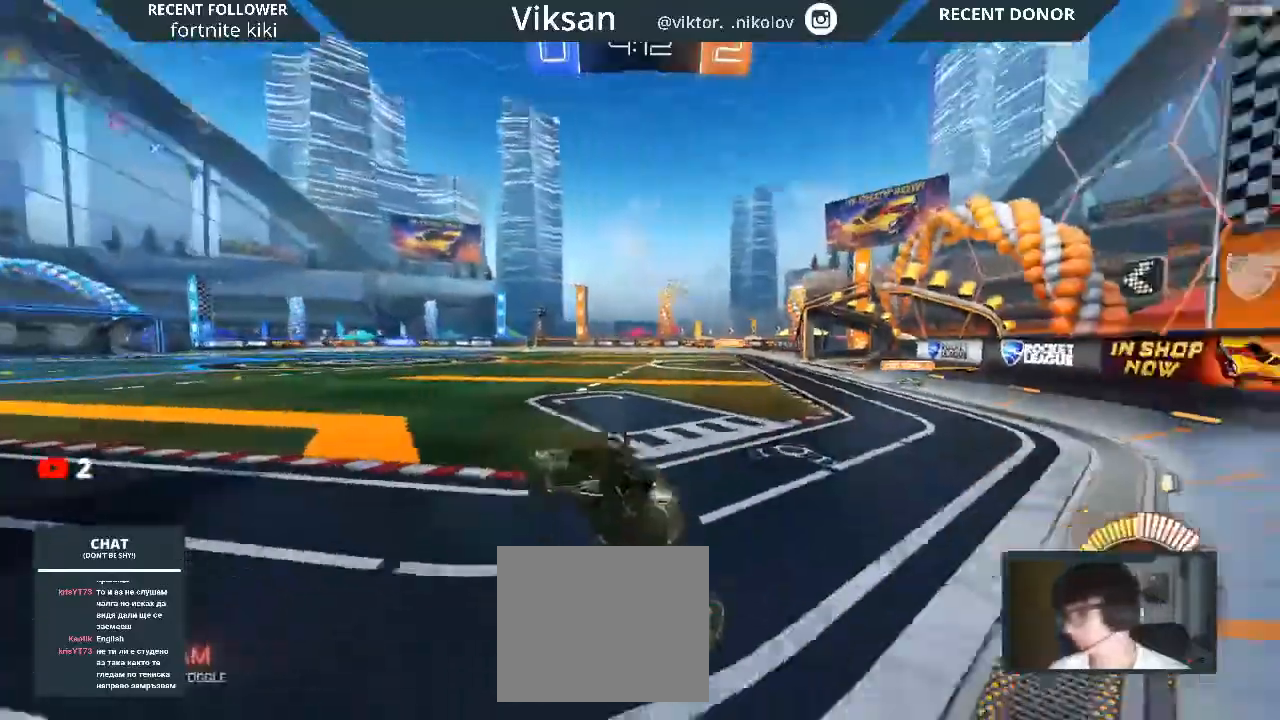
{"buttons": ["R2"], "left_stick": "right", "right_stick": "center", "events": [[117, "TRIANGLE", "up"], [150, "left_stick", "right"], [283, "L1", "down"], [467, "L1", "up"]]}
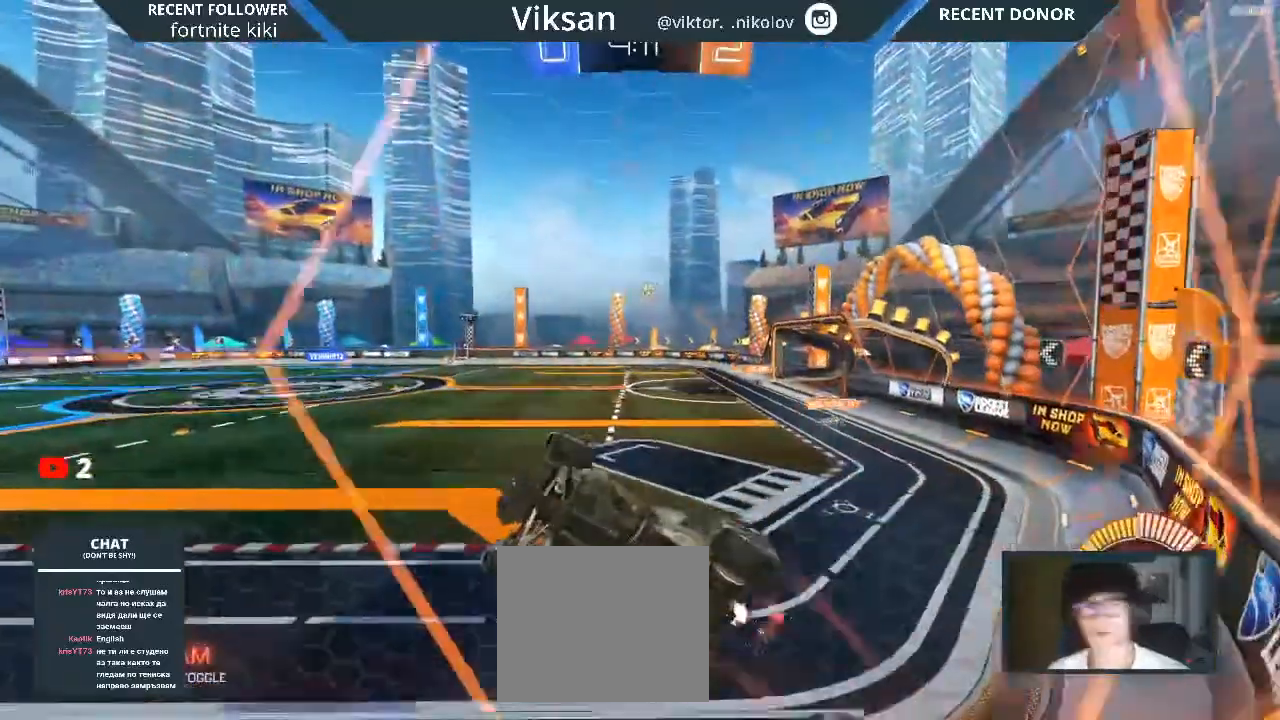
{"buttons": ["R1", "R2"], "left_stick": "right", "right_stick": "center", "events": [[83, "R1", "down"]]}
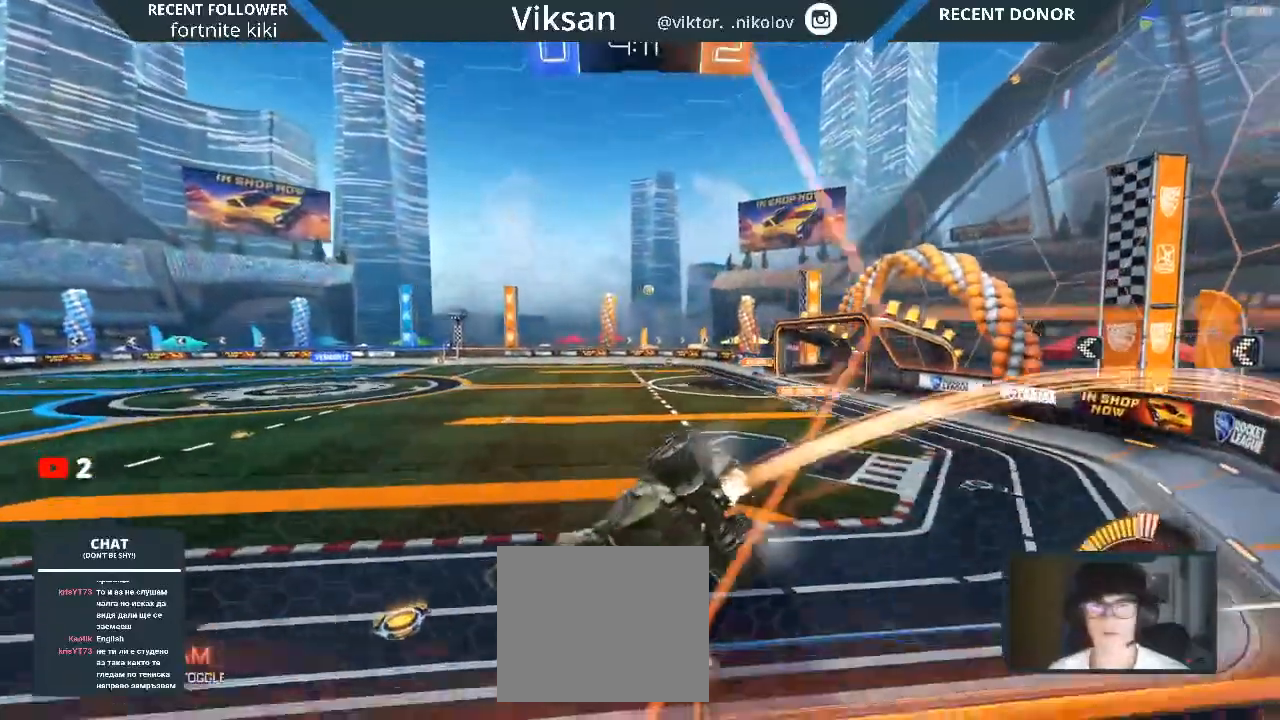
{"buttons": ["R2"], "left_stick": "center", "right_stick": "center", "events": [[167, "left_stick", "center"], [400, "R1", "up"]]}
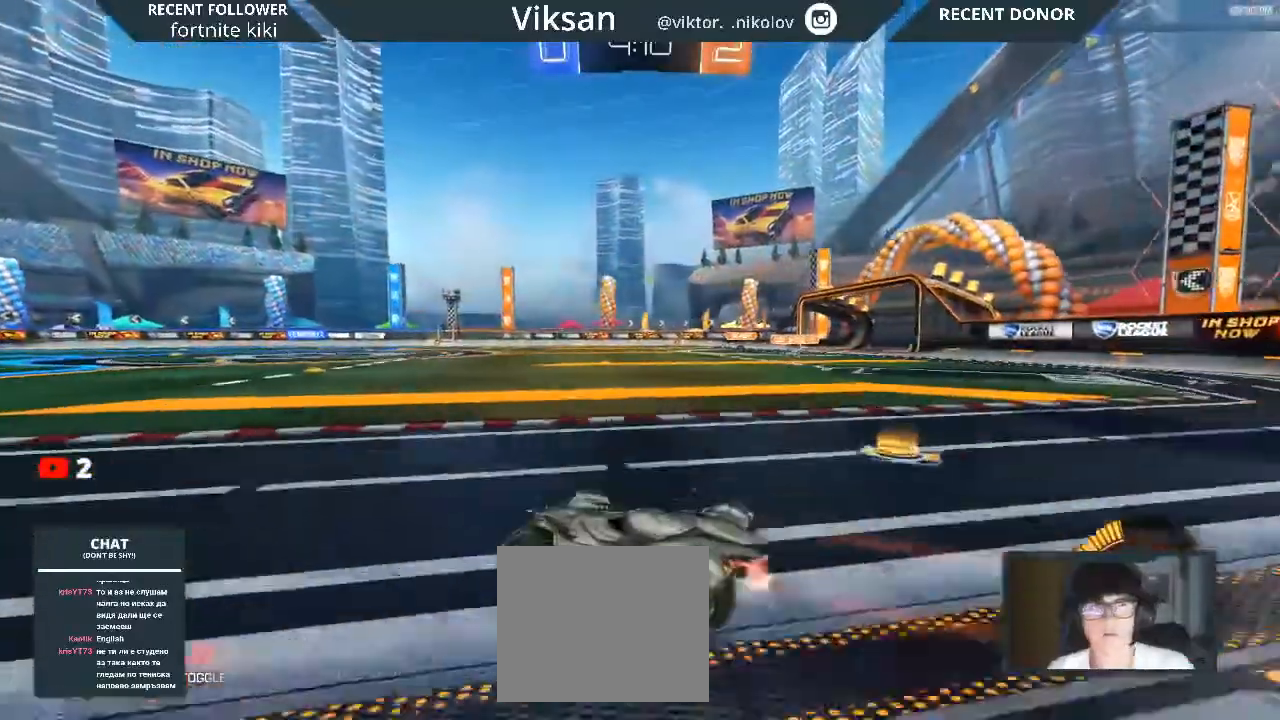
{"buttons": ["R2"], "left_stick": "center", "right_stick": "center", "events": []}
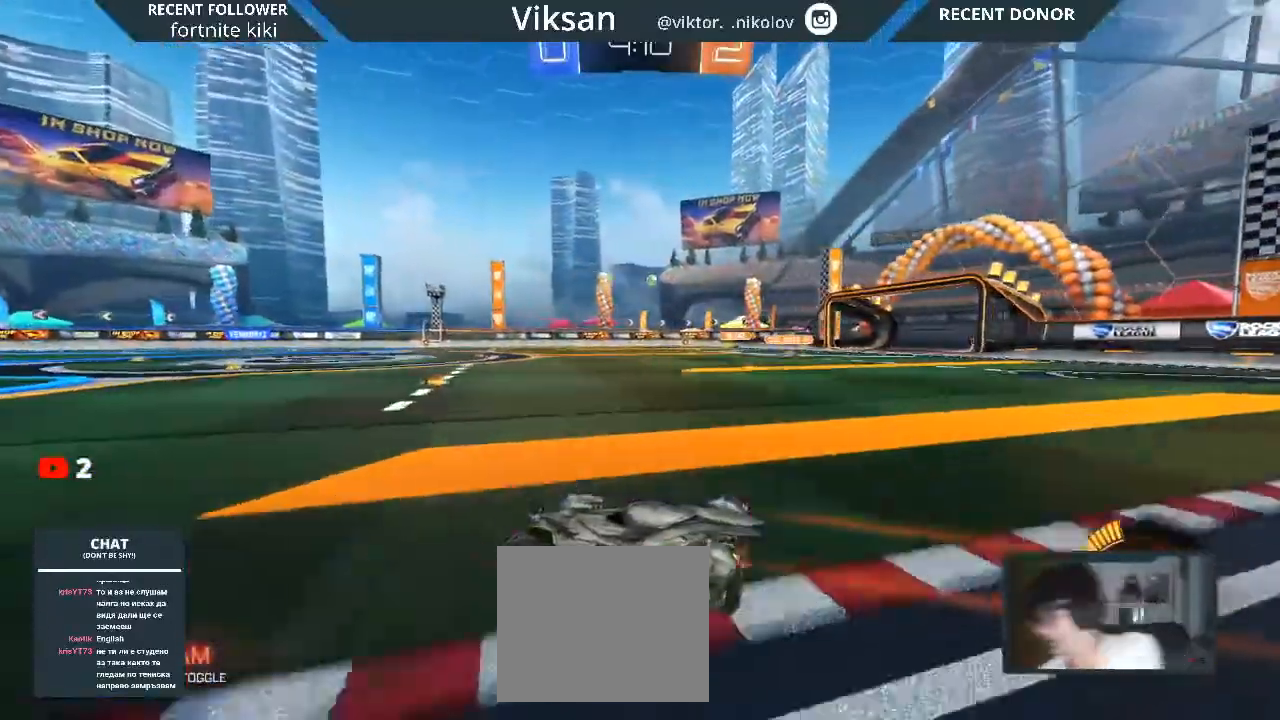
{"buttons": ["R2"], "left_stick": "center", "right_stick": "center", "events": []}
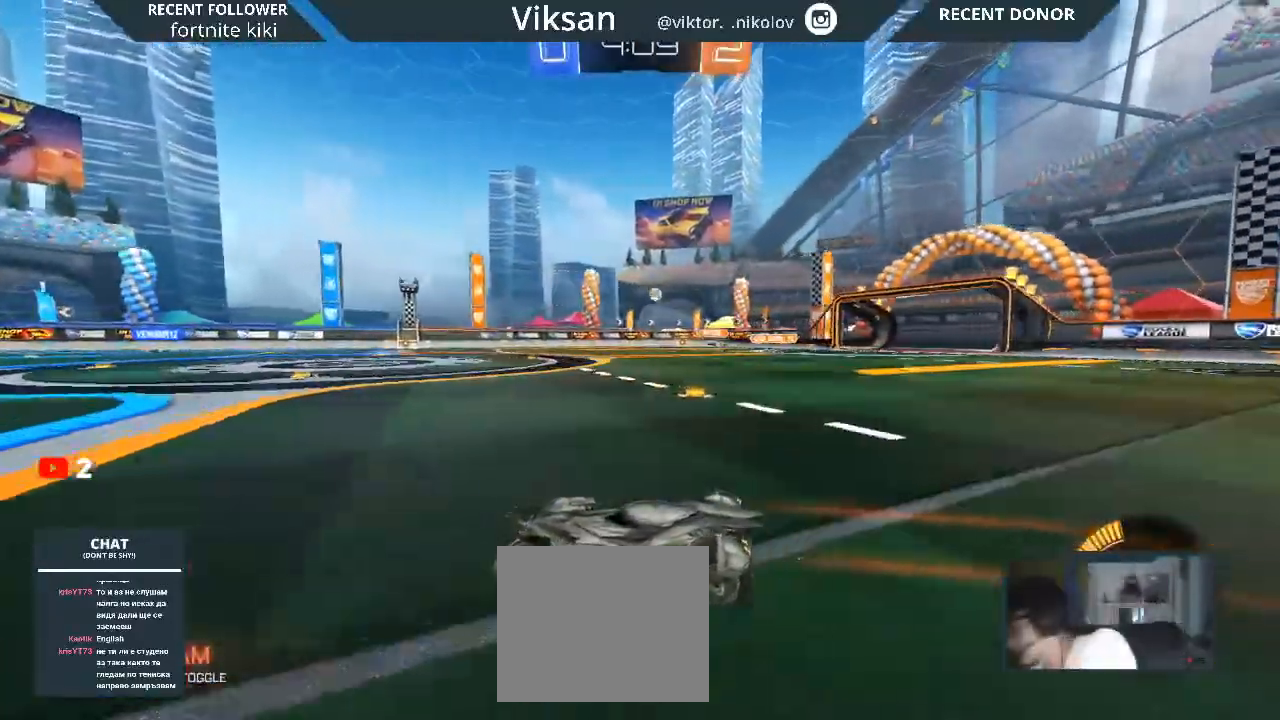
{"buttons": ["R2"], "left_stick": "center", "right_stick": "center", "events": []}